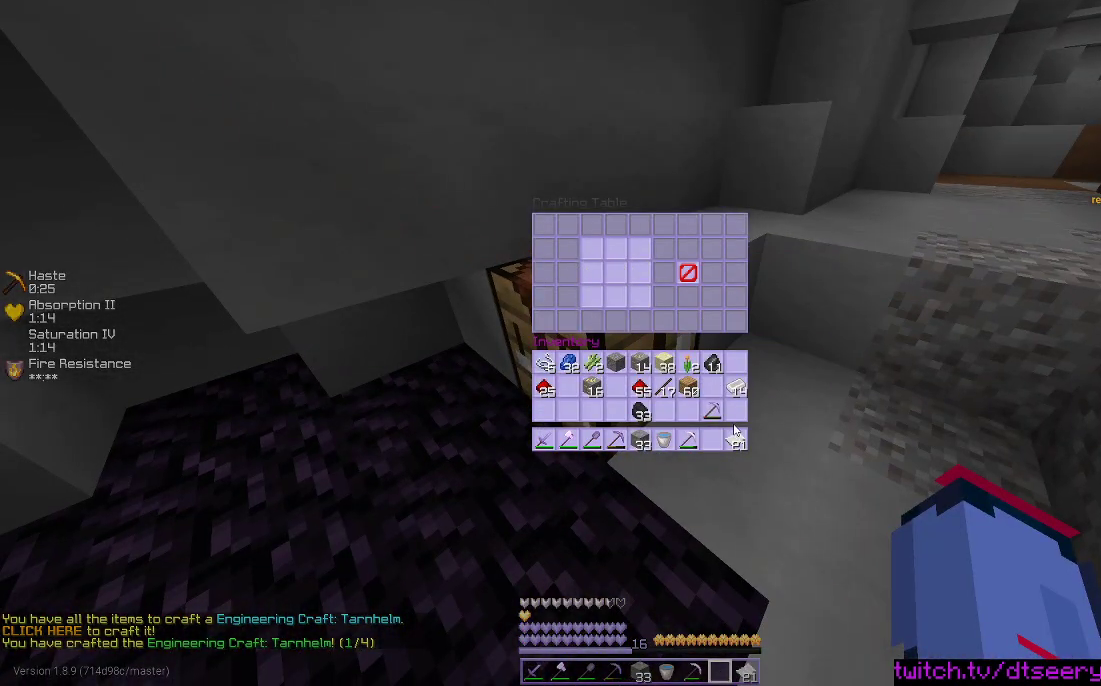
Gameplay with keyboard and mouse; each line is a JSON object with the keys and mouse buttons held at the frame after it. "events" lists presses ("down") and releases ("up") of "a", "d", "s", "space", "w", "mouse_left" and "mouse_right" between this image and that frame as [ms after this image, input, new state], when the widget could be followed in between. "mouse_left", "mouse_right" = the "left", "right" buttons of the "mouse" list. No other keys are recorded. Fast repeated clicks can show as one long hold. Mouse movement is not recorded.
{"keys": [], "mouse": [], "events": []}
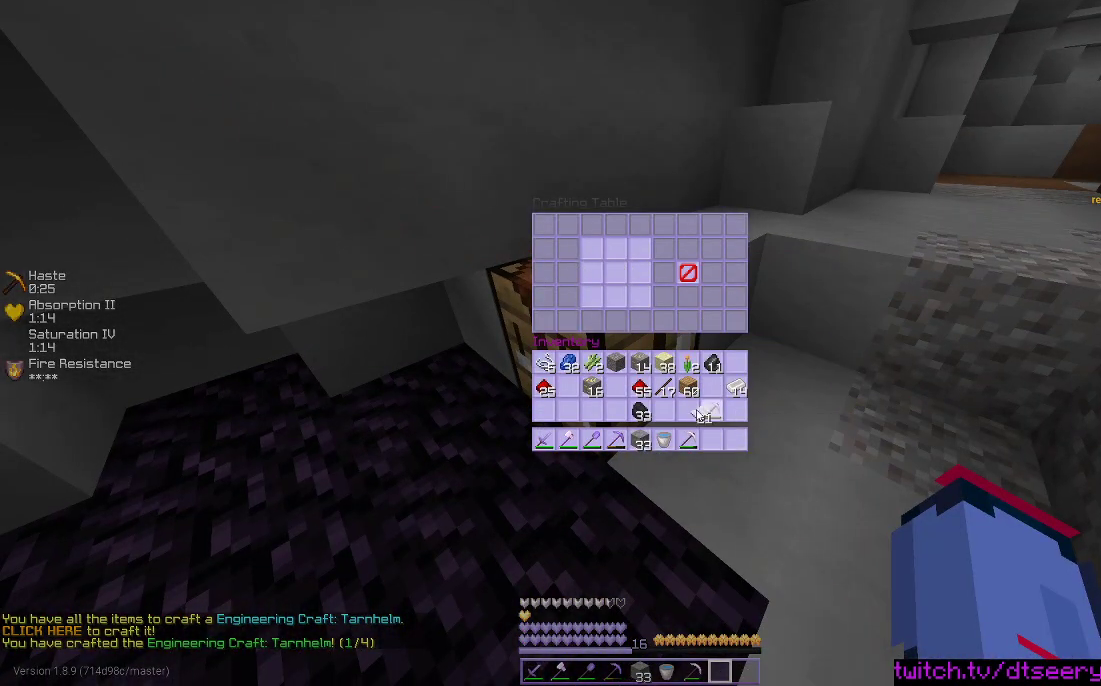
{"keys": [], "mouse": [], "events": []}
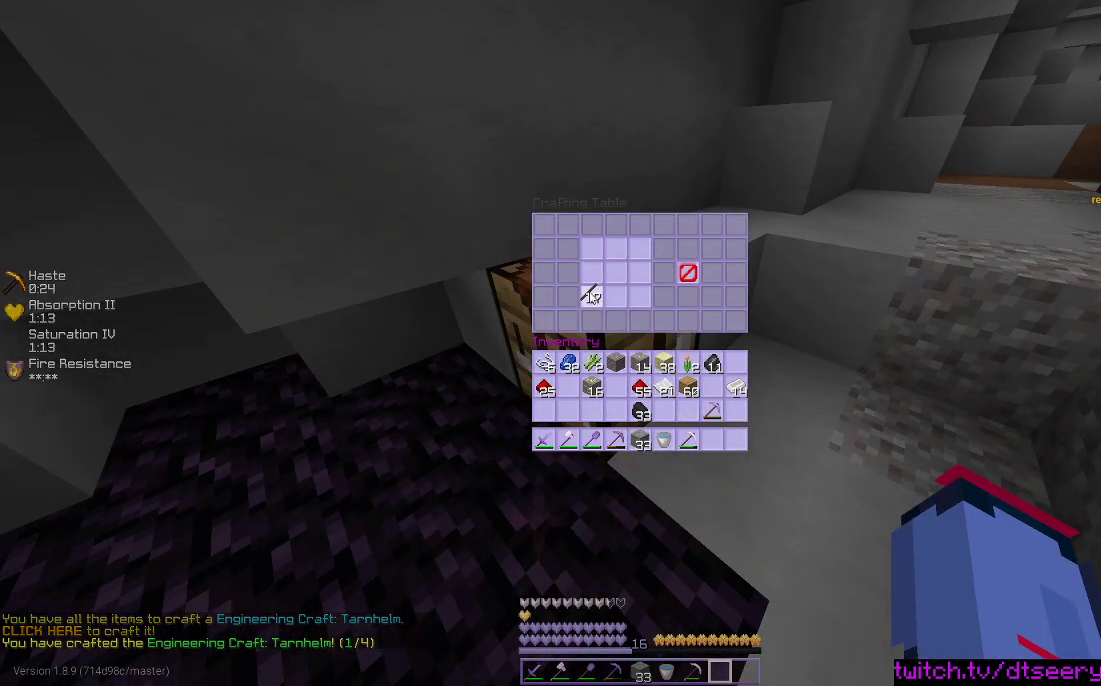
{"keys": [], "mouse": [], "events": []}
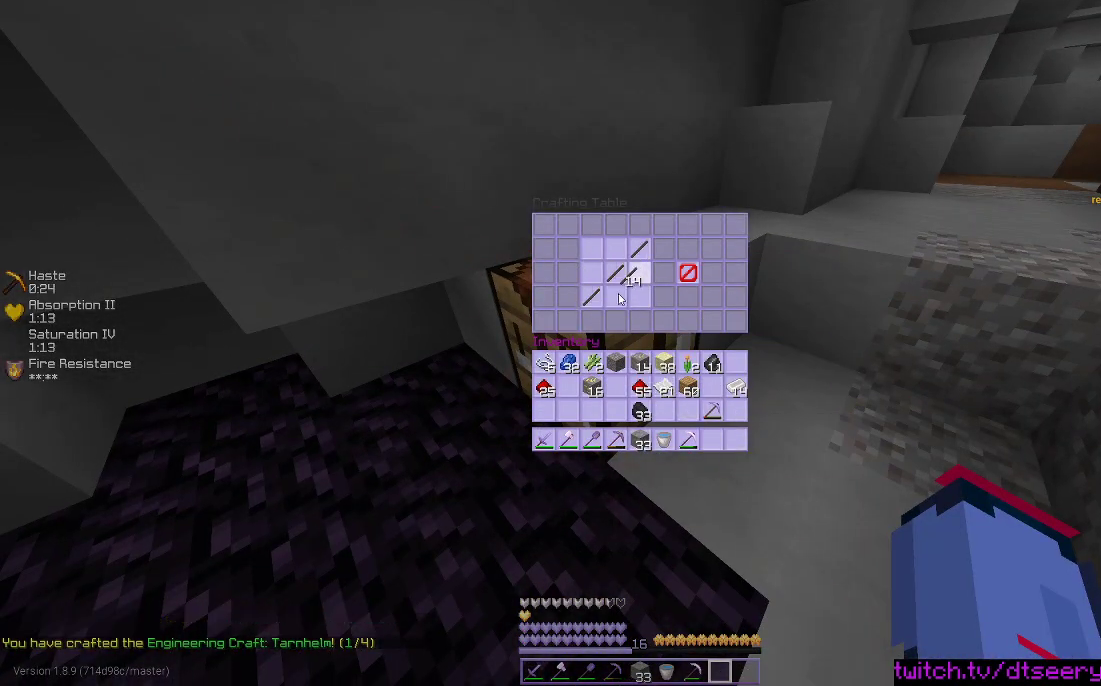
{"keys": [], "mouse": [], "events": []}
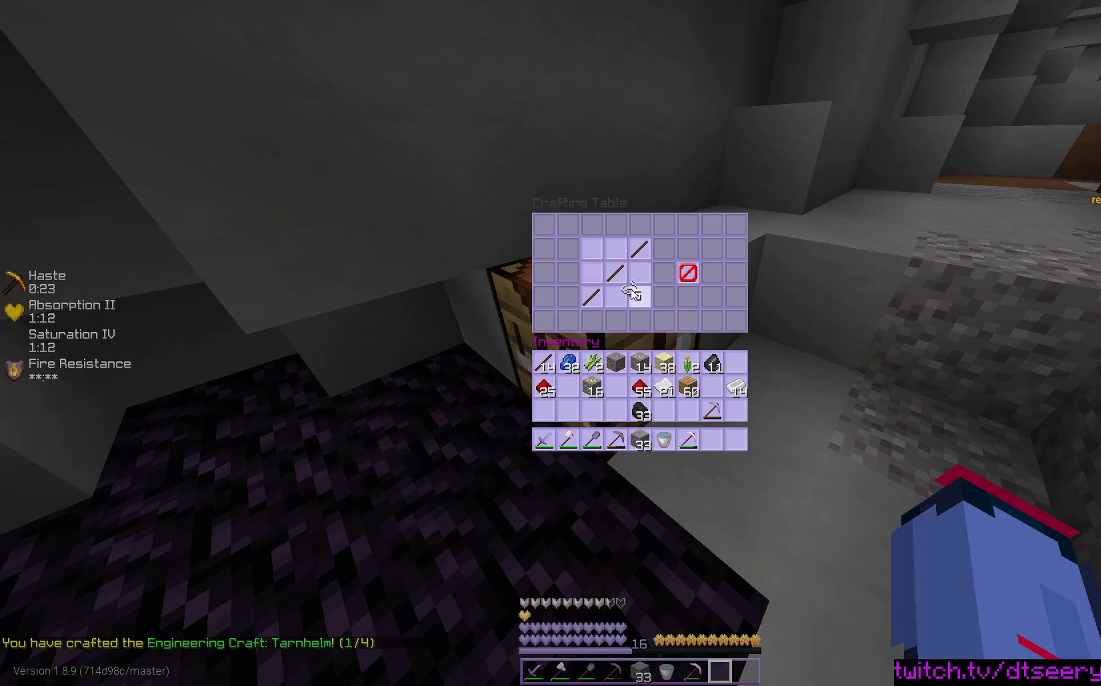
{"keys": [], "mouse": [], "events": []}
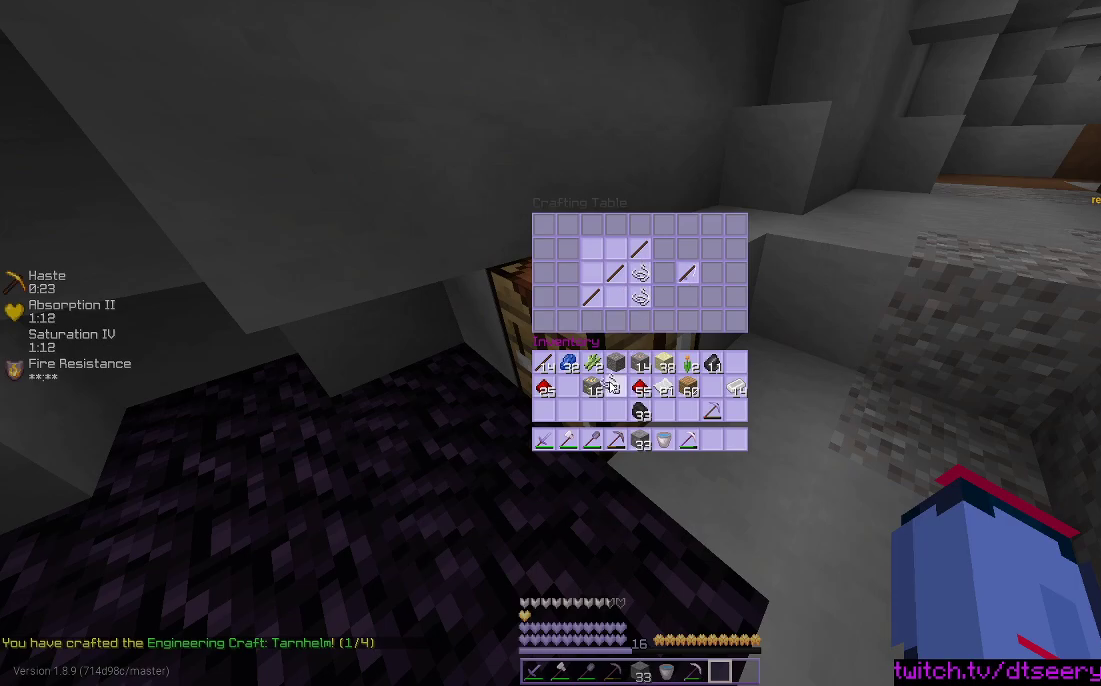
{"keys": ["w"], "mouse": [], "events": [[500, "w", "down"]]}
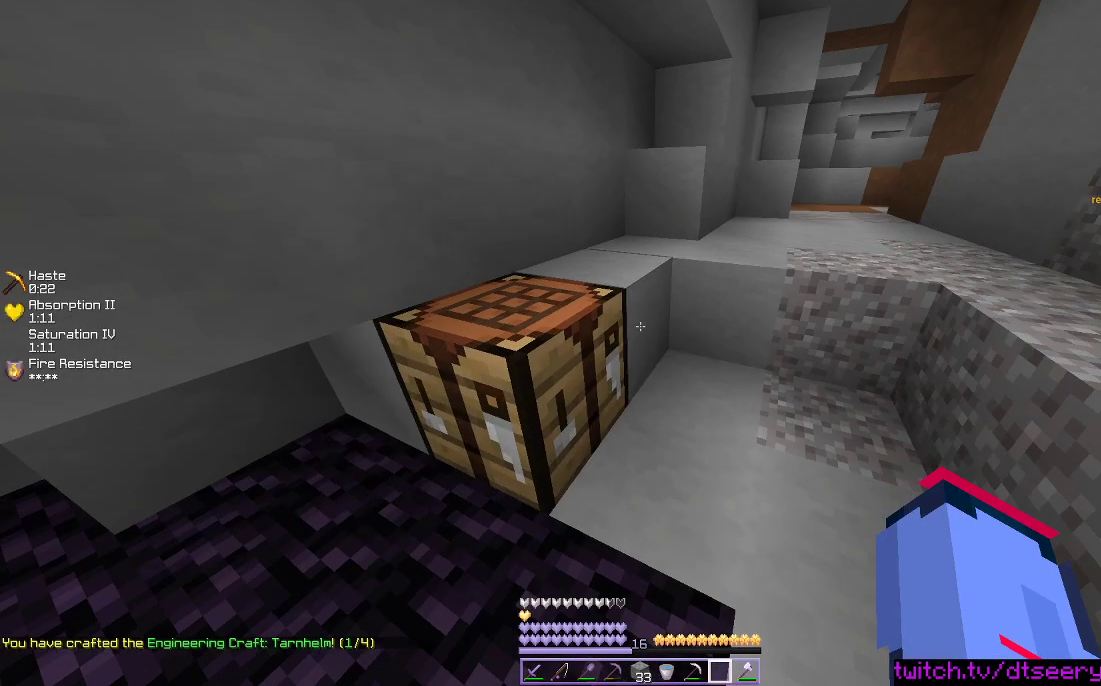
{"keys": [], "mouse": [], "events": [[200, "space", "down"], [250, "space", "up"], [250, "w", "up"]]}
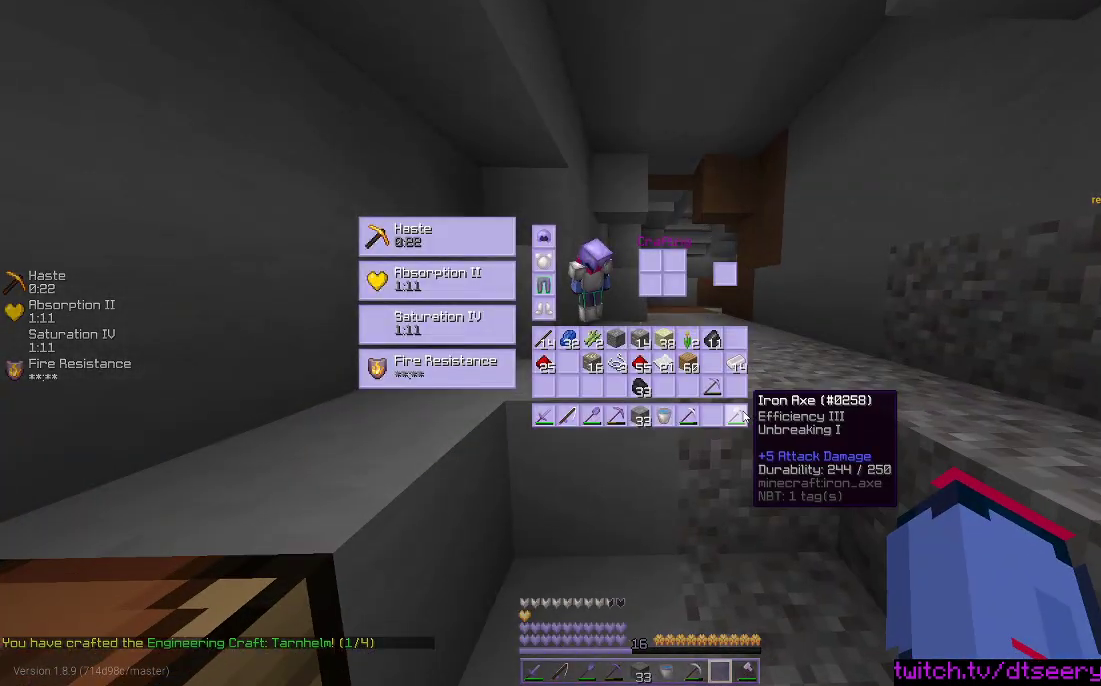
{"keys": ["space", "w"], "mouse": [], "events": [[283, "w", "down"], [366, "space", "down"]]}
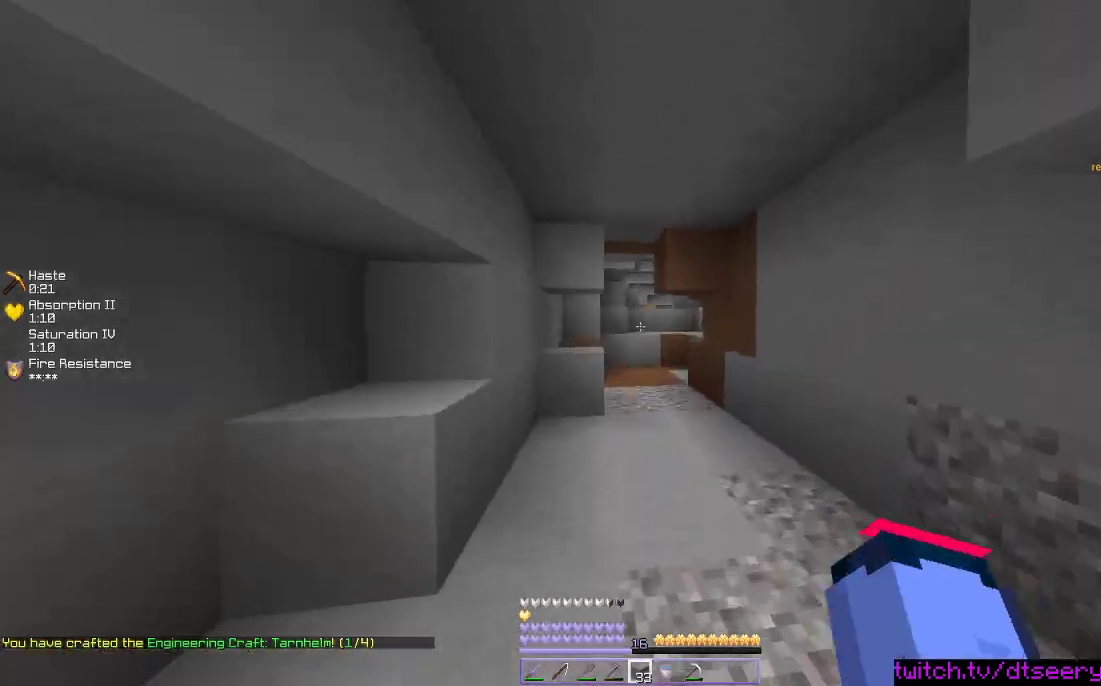
{"keys": ["space", "w"], "mouse": ["left"], "events": [[66, "mouse_left", "down"], [133, "mouse_left", "up"], [216, "mouse_left", "down"], [300, "mouse_left", "up"], [466, "mouse_left", "down"]]}
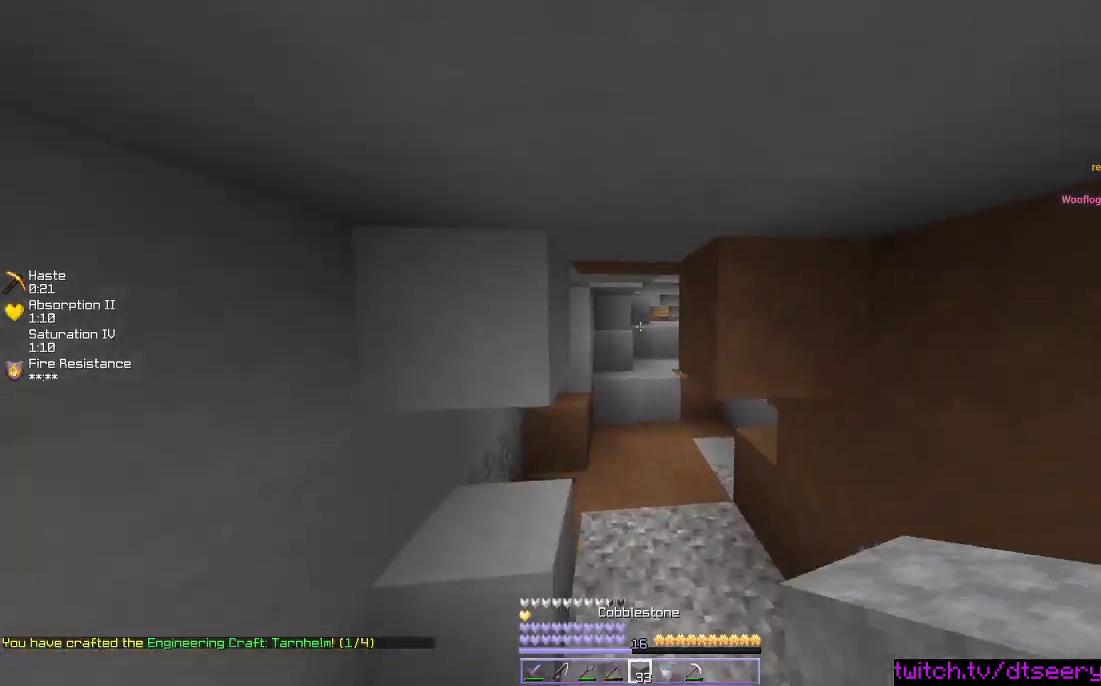
{"keys": ["w"], "mouse": [], "events": [[50, "mouse_left", "up"], [50, "space", "up"], [366, "mouse_left", "down"], [483, "mouse_left", "up"]]}
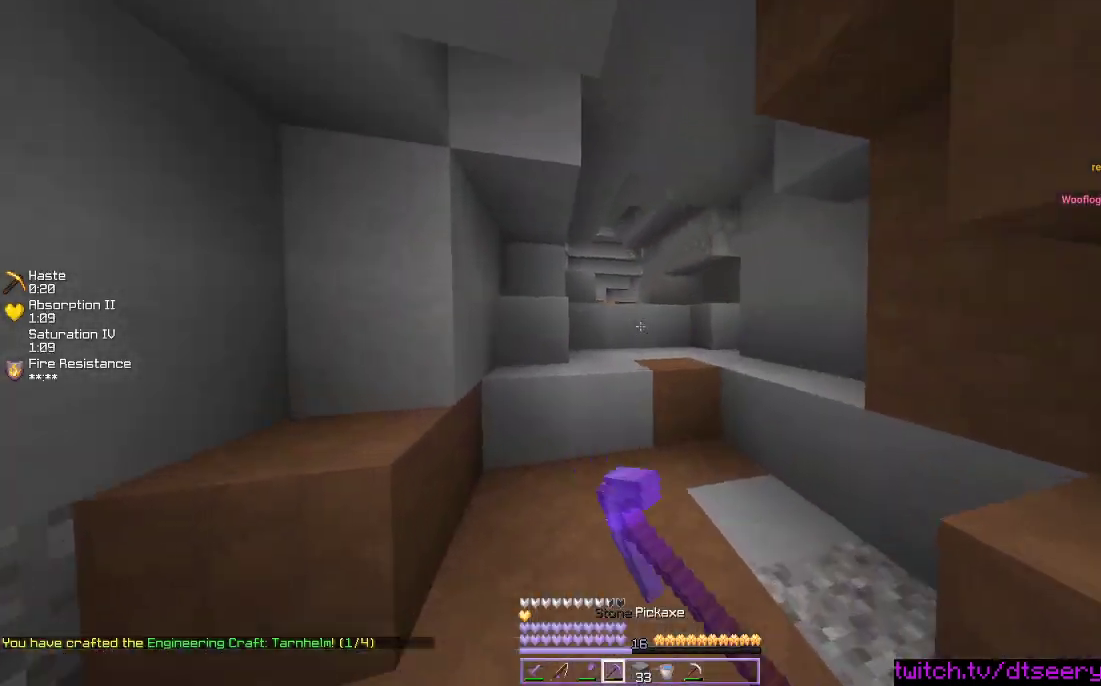
{"keys": ["space", "w"], "mouse": [], "events": [[366, "space", "down"]]}
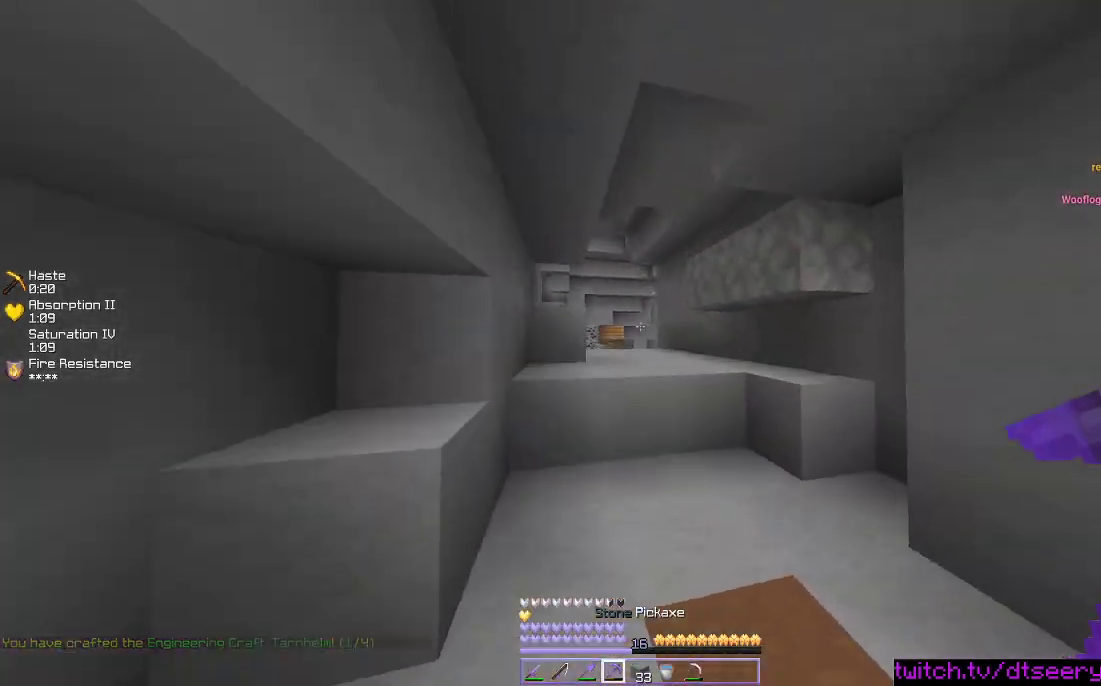
{"keys": ["space", "w"], "mouse": [], "events": [[50, "space", "up"], [216, "space", "down"], [316, "mouse_left", "down"], [416, "mouse_left", "up"]]}
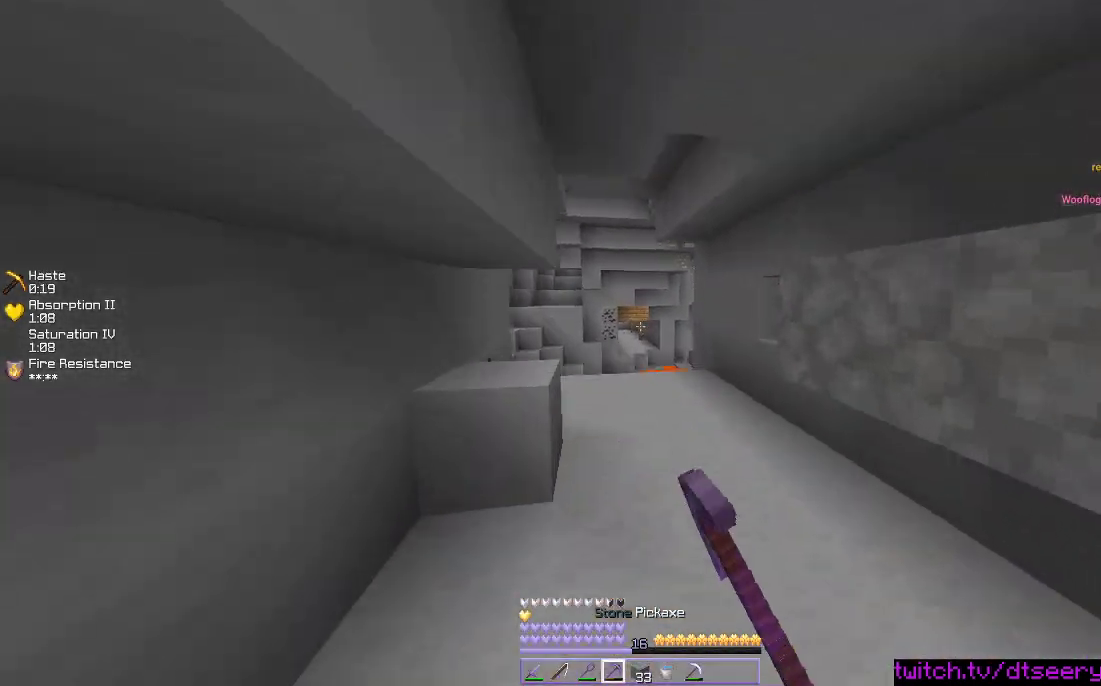
{"keys": ["w"], "mouse": ["left"], "events": [[16, "mouse_left", "down"], [66, "mouse_left", "up"], [200, "mouse_left", "down"], [300, "mouse_left", "up"], [416, "mouse_left", "down"], [500, "space", "up"]]}
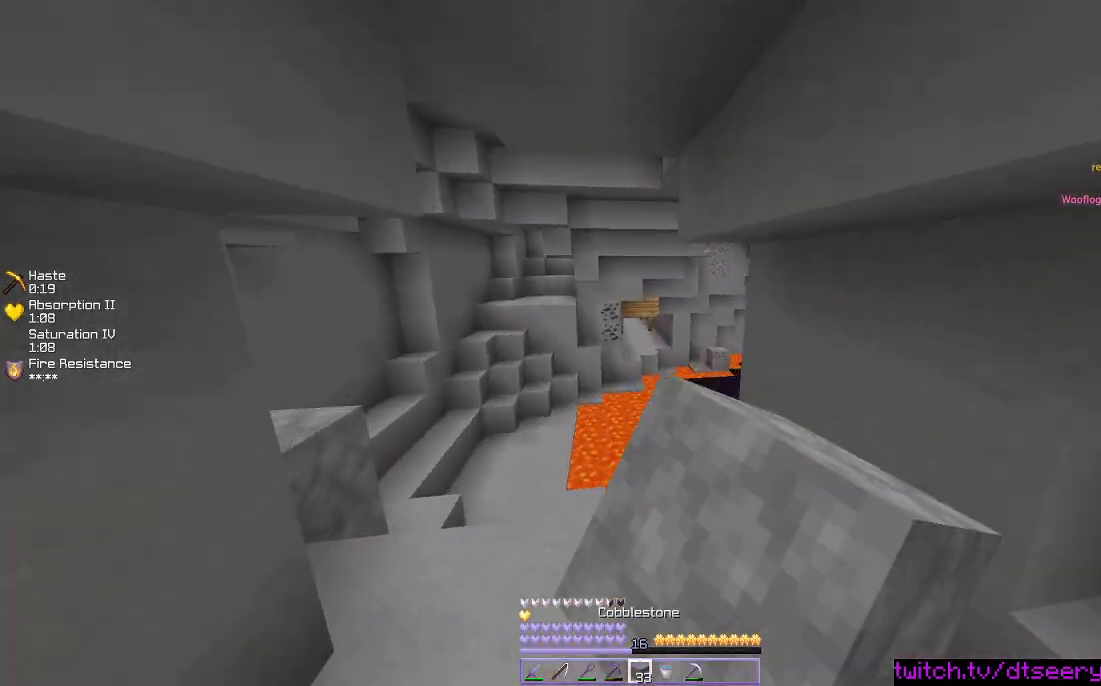
{"keys": ["a"], "mouse": [], "events": [[33, "mouse_left", "up"], [200, "mouse_left", "down"], [266, "a", "down"], [300, "mouse_left", "up"], [500, "w", "up"]]}
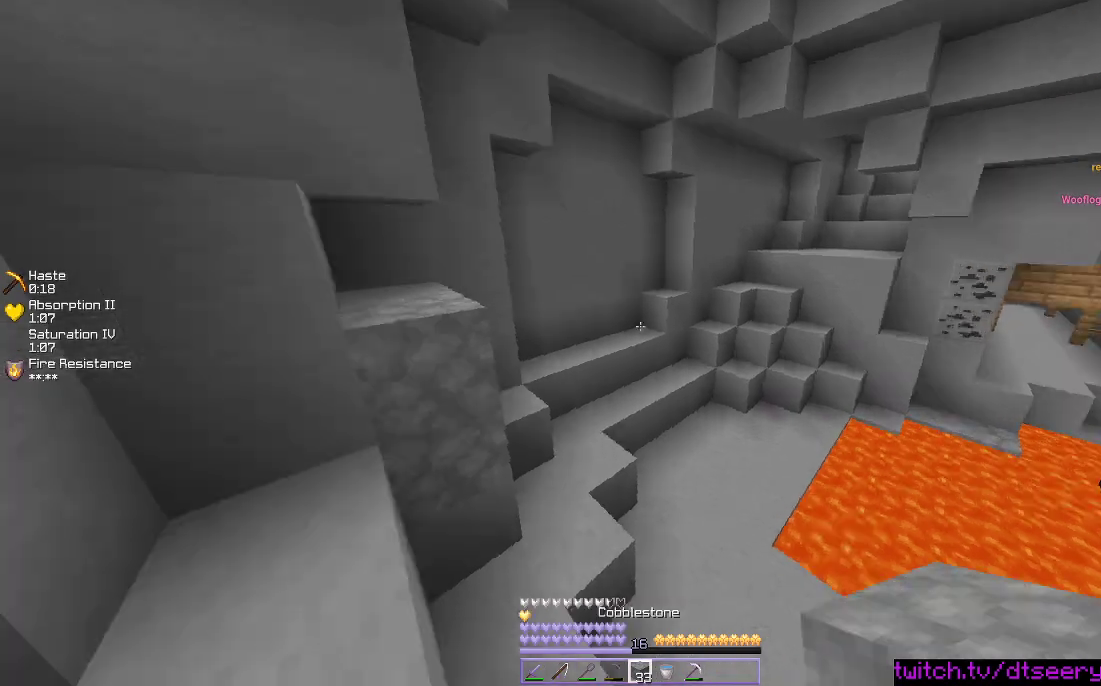
{"keys": ["w"], "mouse": [], "events": [[166, "w", "down"], [400, "a", "up"]]}
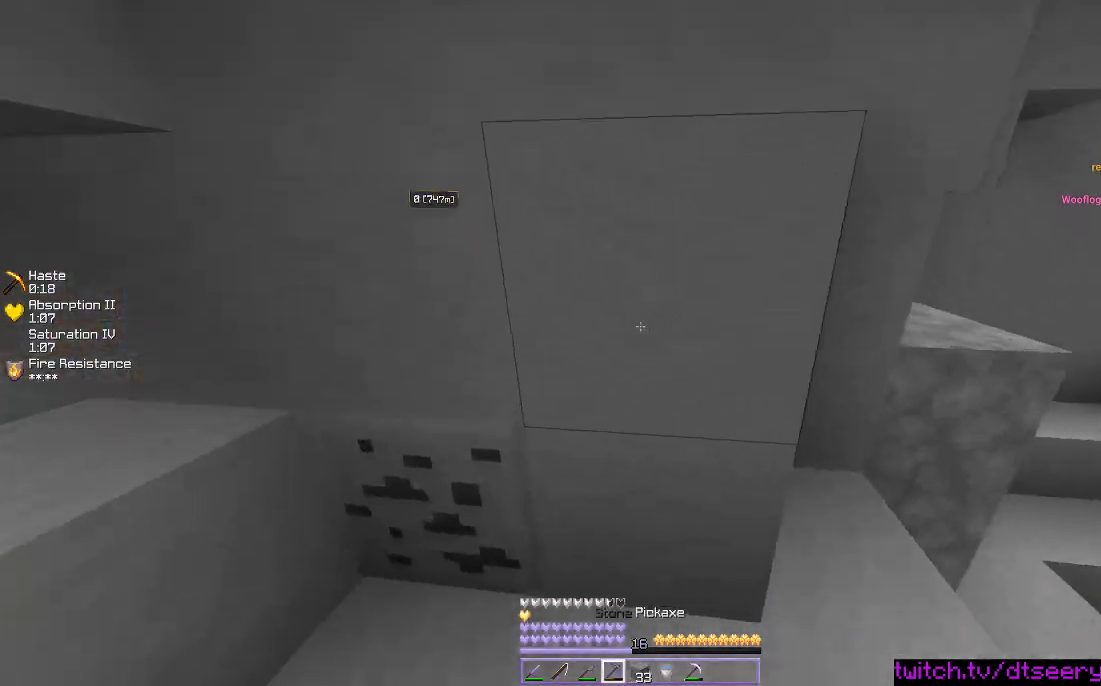
{"keys": [], "mouse": [], "events": [[33, "w", "up"], [83, "a", "down"], [266, "a", "up"]]}
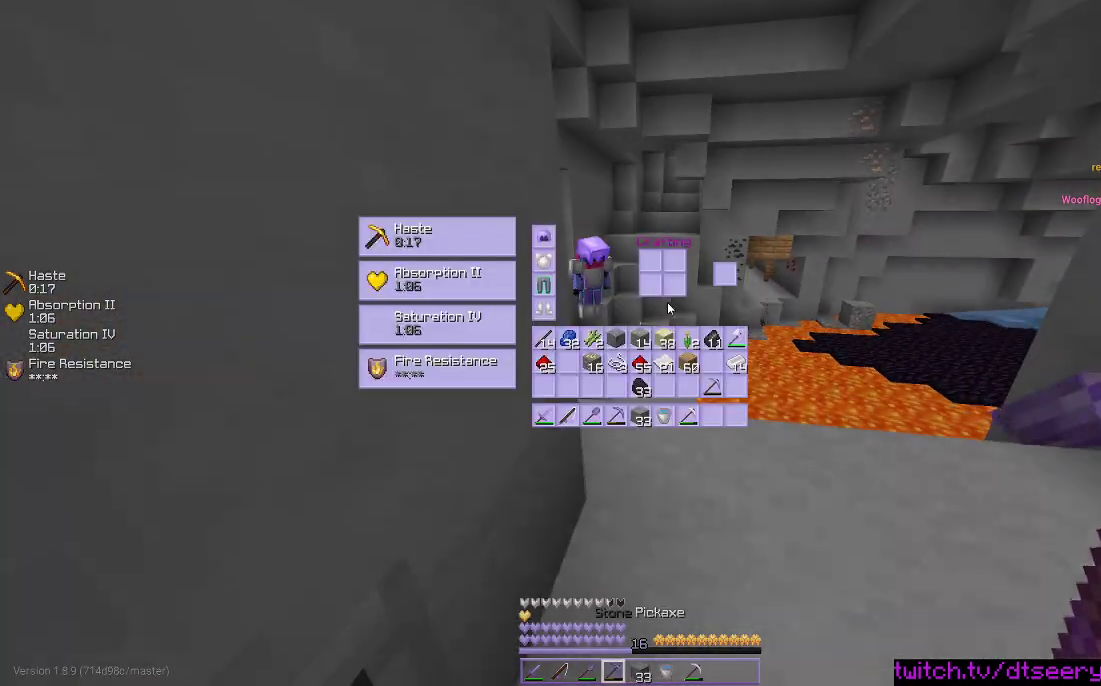
{"keys": ["a", "w"], "mouse": [], "events": [[216, "w", "down"], [500, "a", "down"]]}
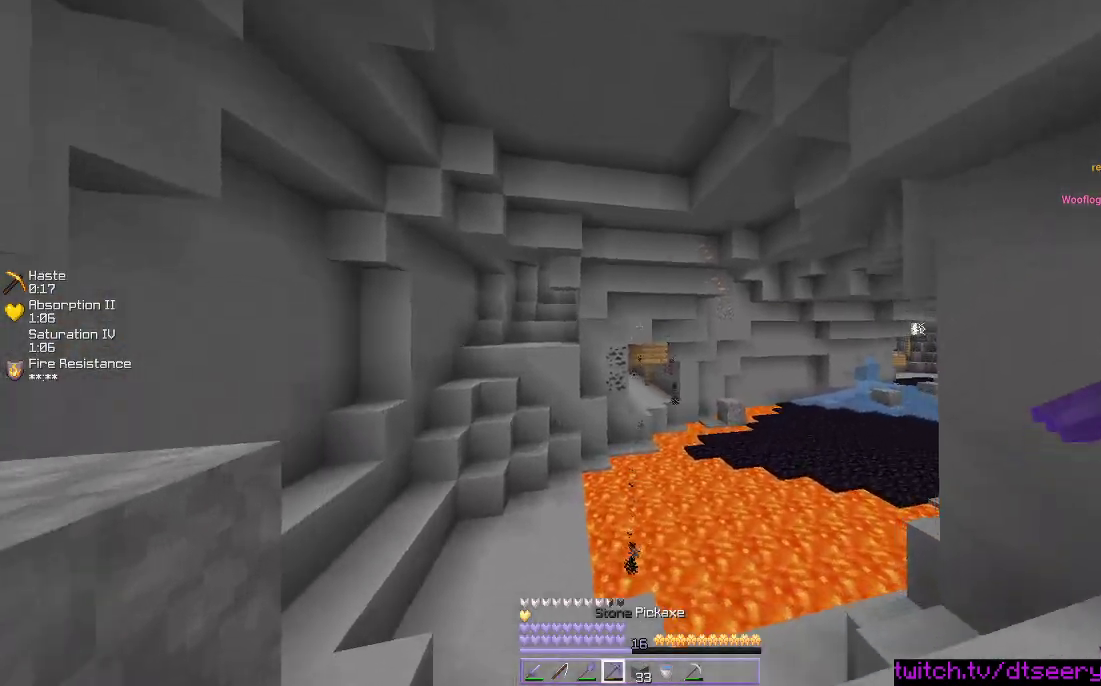
{"keys": ["w"], "mouse": [], "events": [[33, "mouse_left", "down"], [150, "mouse_left", "up"], [200, "mouse_left", "down"], [300, "mouse_left", "up"], [366, "mouse_left", "down"], [400, "a", "up"], [466, "mouse_left", "up"]]}
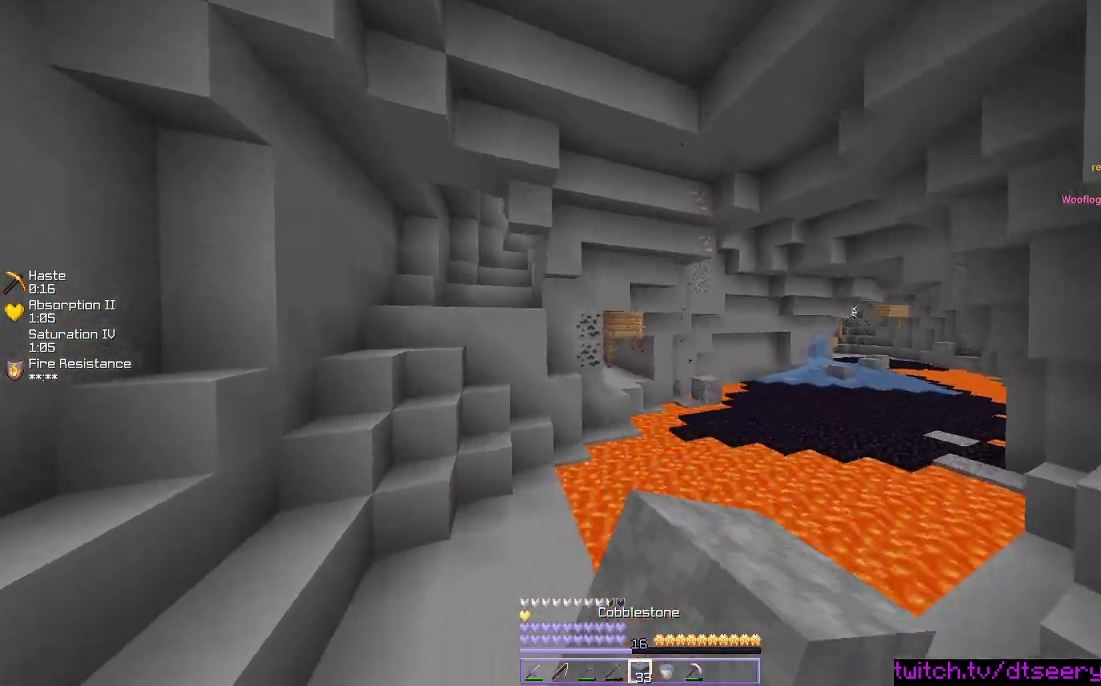
{"keys": ["a", "space", "w"], "mouse": [], "events": [[50, "a", "down"], [66, "mouse_left", "down"], [183, "mouse_left", "up"], [183, "space", "down"]]}
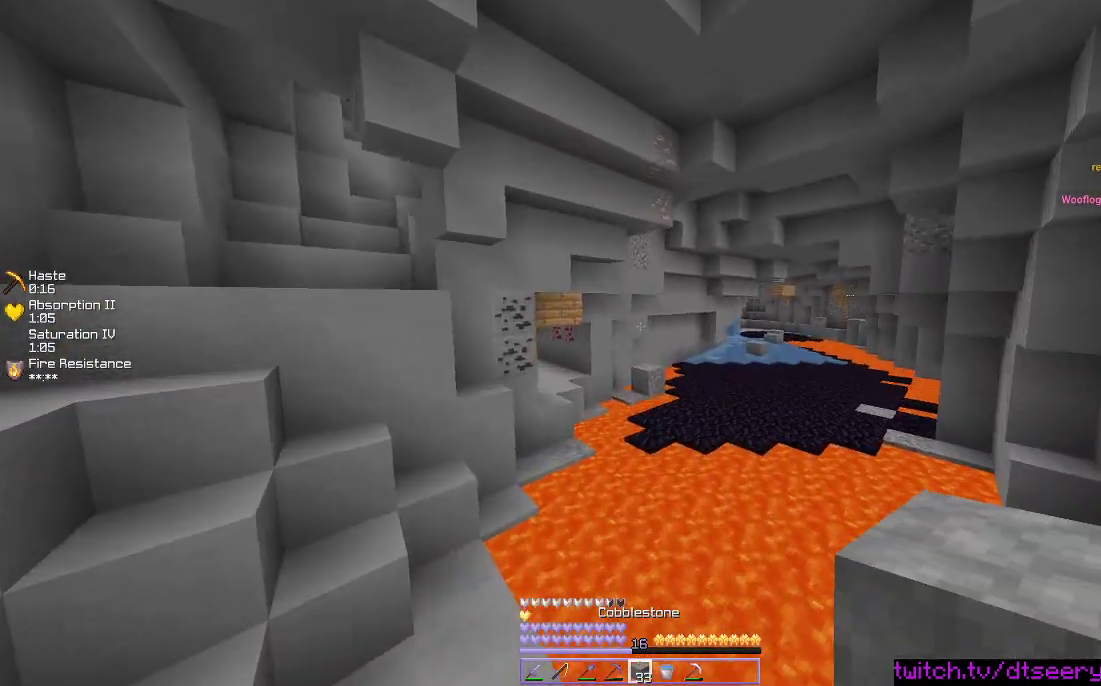
{"keys": ["a", "w"], "mouse": [], "events": [[16, "space", "up"]]}
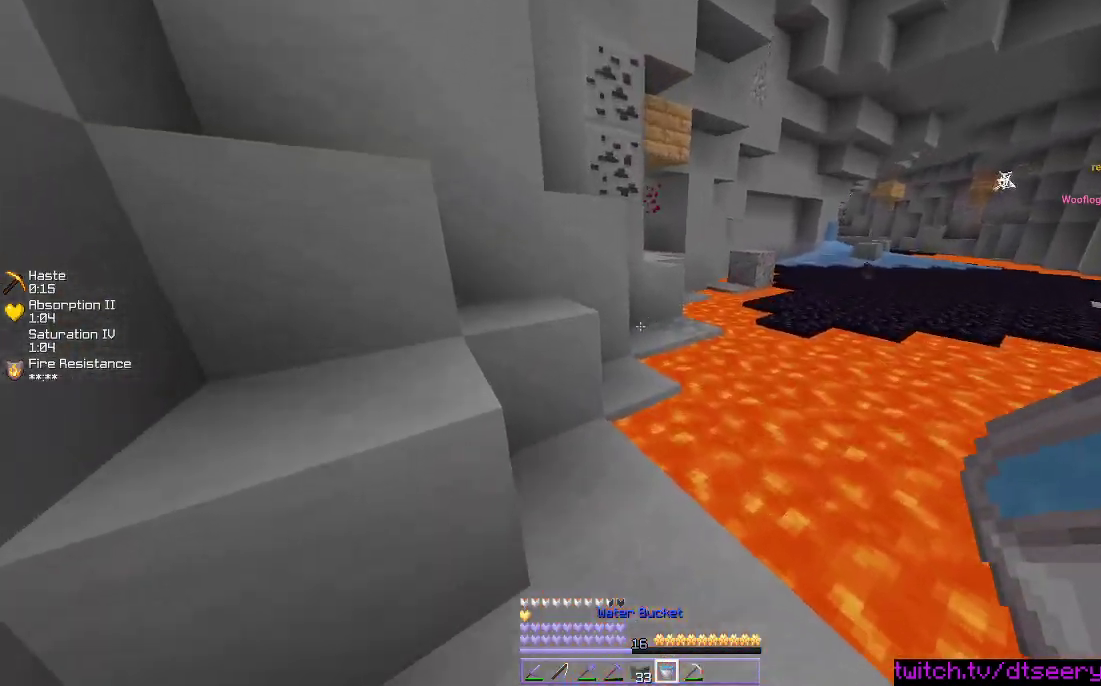
{"keys": ["a", "s"], "mouse": [], "events": [[50, "a", "up"], [133, "d", "down"], [150, "w", "up"], [183, "mouse_right", "down"], [216, "d", "up"], [266, "mouse_right", "up"], [433, "a", "down"], [483, "s", "down"]]}
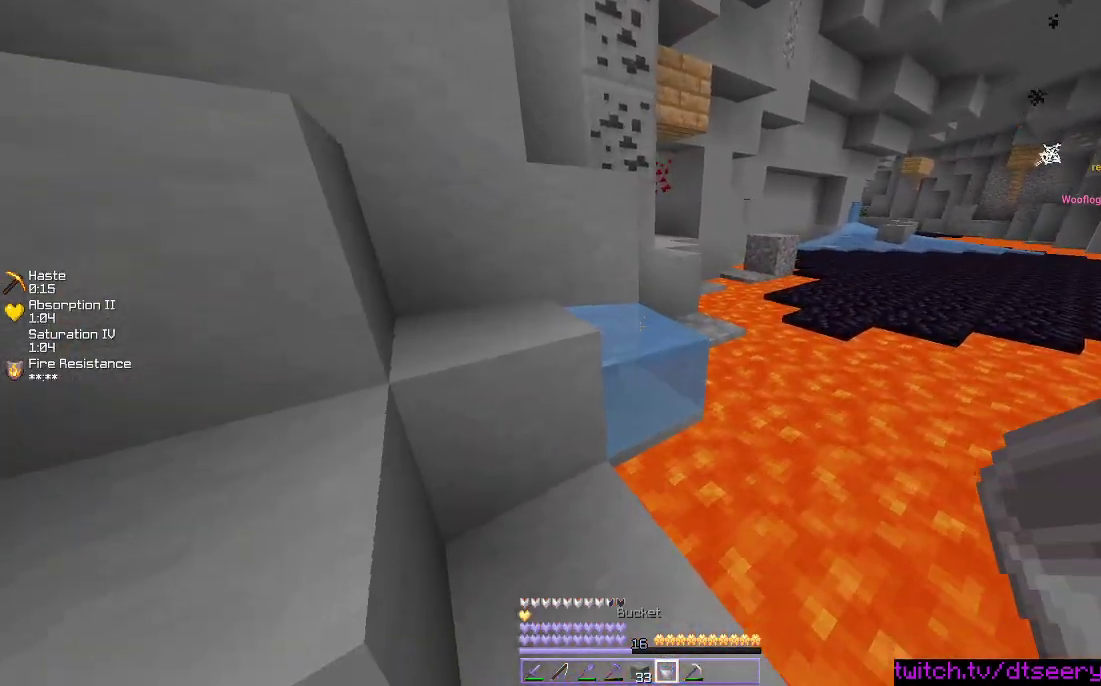
{"keys": ["space", "w"], "mouse": [], "events": [[33, "a", "up"], [33, "d", "down"], [183, "d", "up"], [233, "s", "up"], [283, "w", "down"], [300, "mouse_right", "down"], [383, "mouse_right", "up"], [450, "space", "down"]]}
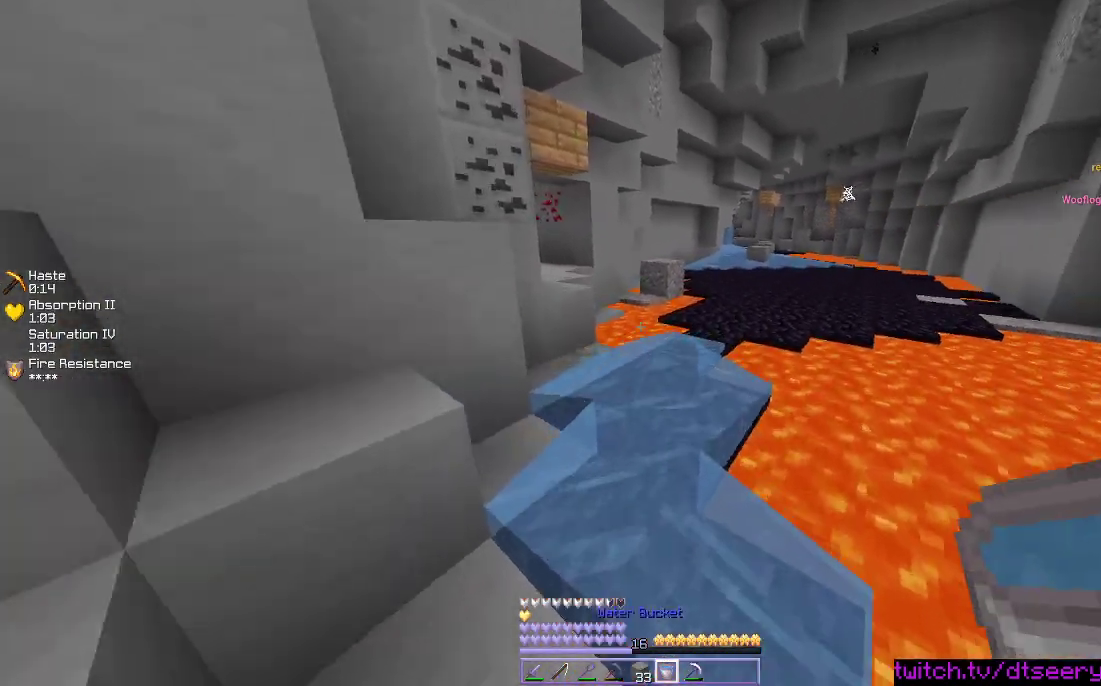
{"keys": ["w"], "mouse": ["left"], "events": [[216, "space", "up"], [433, "mouse_left", "down"]]}
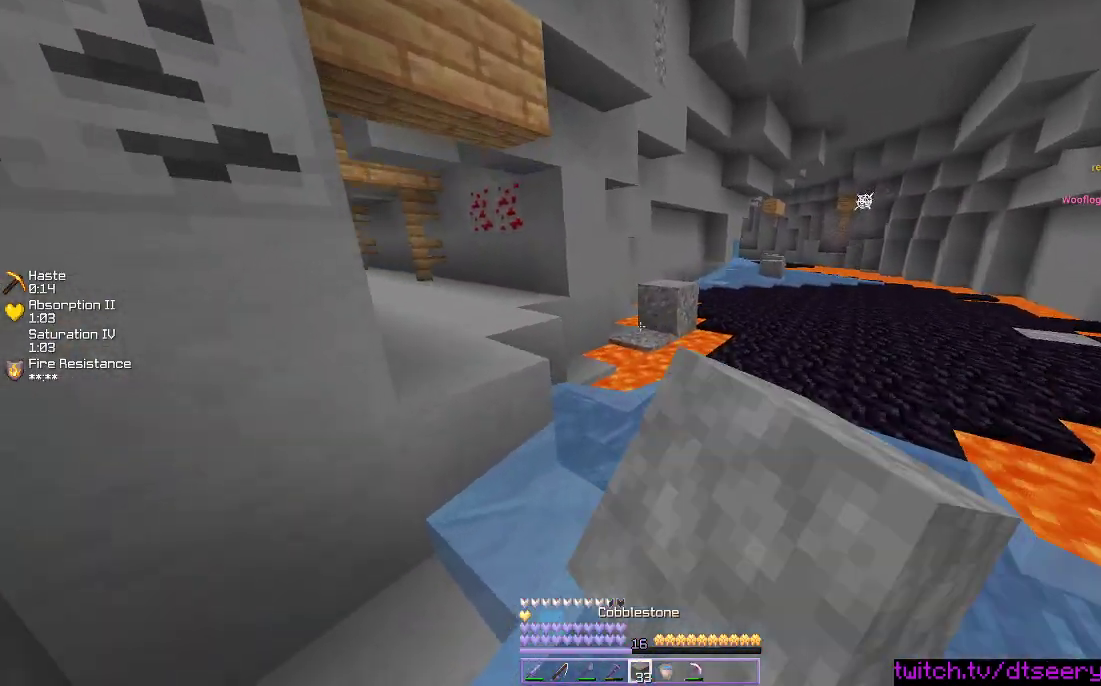
{"keys": ["d"], "mouse": [], "events": [[33, "d", "down"], [33, "mouse_left", "up"], [133, "mouse_left", "down"], [233, "mouse_left", "up"], [250, "w", "up"]]}
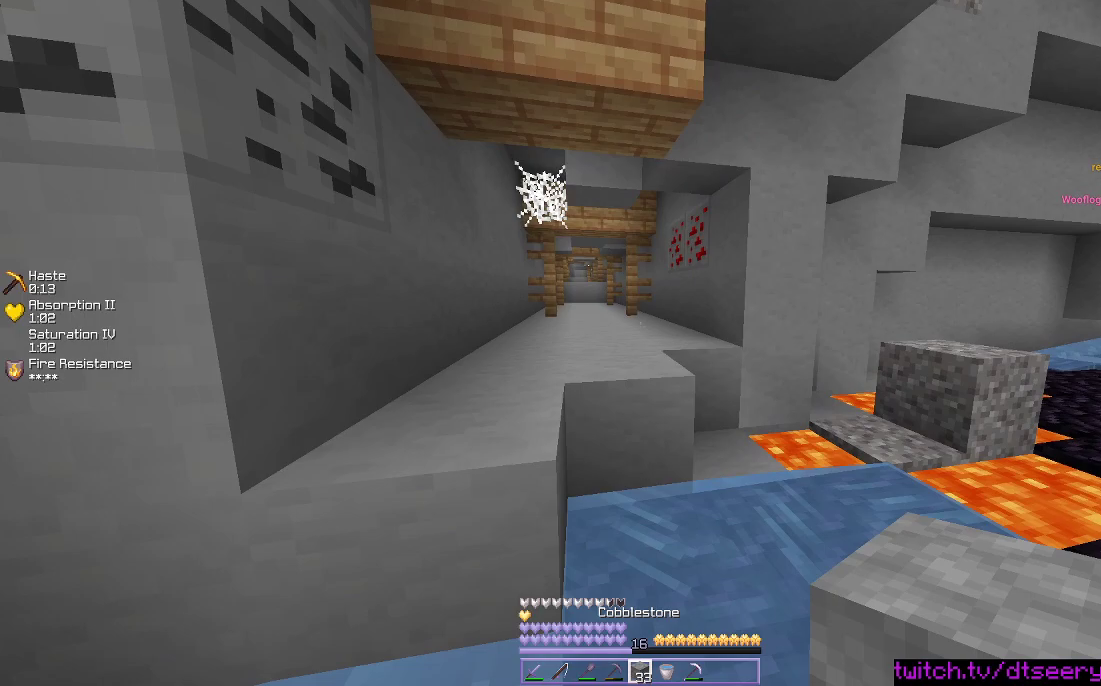
{"keys": ["w"], "mouse": [], "events": [[100, "w", "down"], [150, "d", "up"]]}
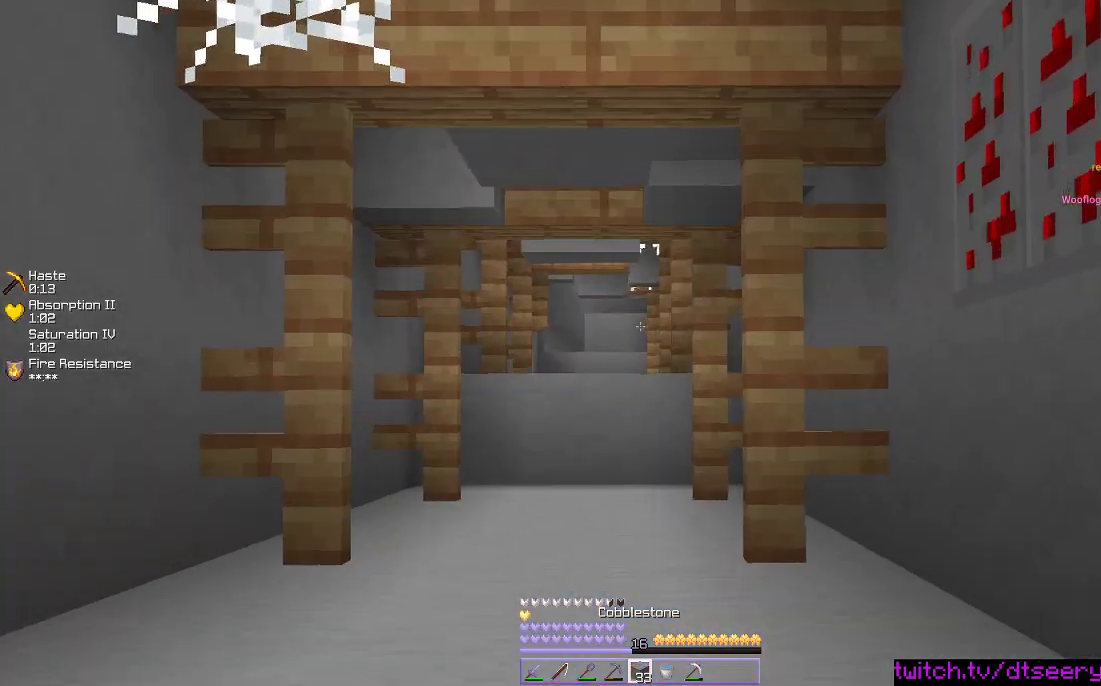
{"keys": ["w"], "mouse": [], "events": [[83, "space", "down"], [466, "space", "up"]]}
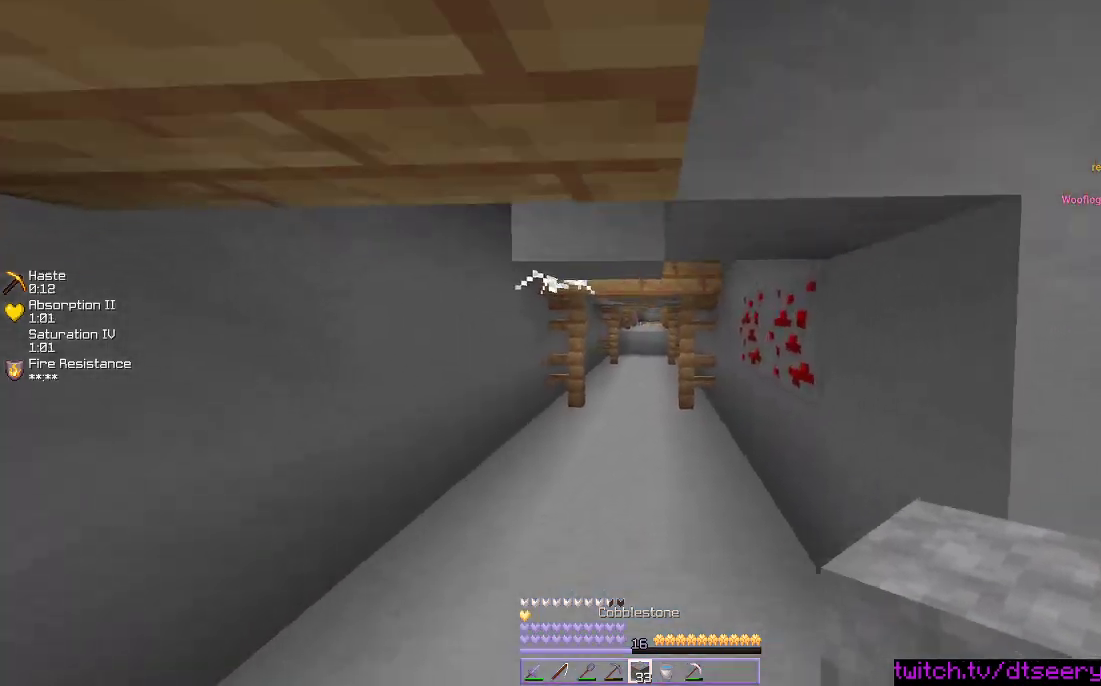
{"keys": ["space", "w"], "mouse": [], "events": [[133, "space", "down"]]}
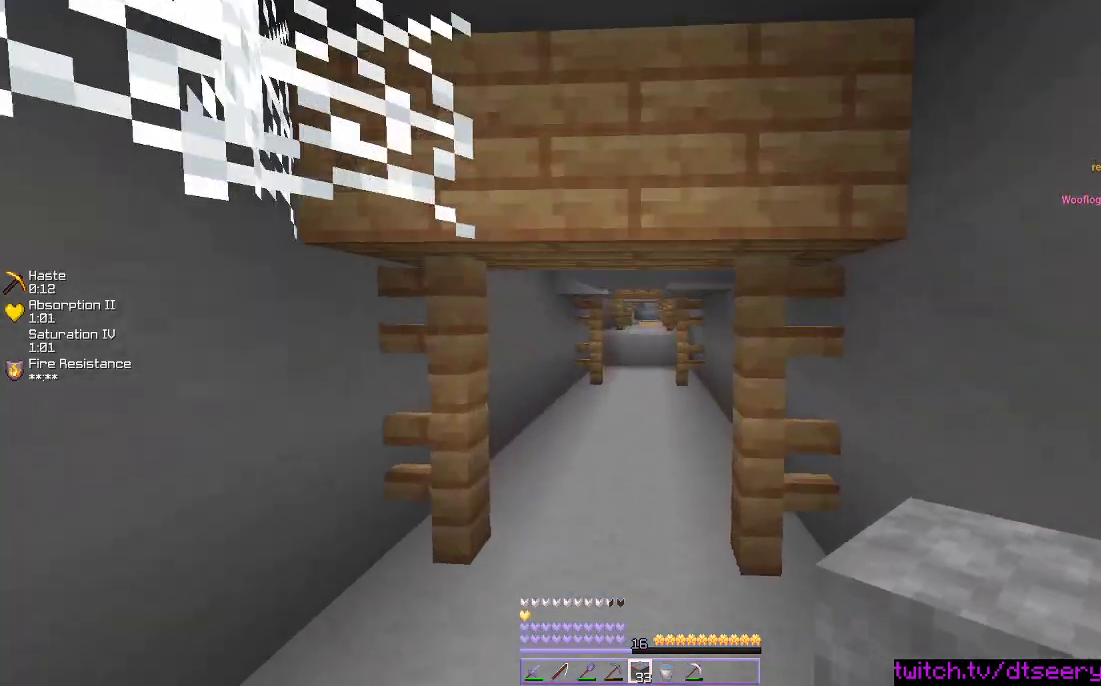
{"keys": ["space", "w"], "mouse": [], "events": [[83, "space", "up"], [283, "space", "down"]]}